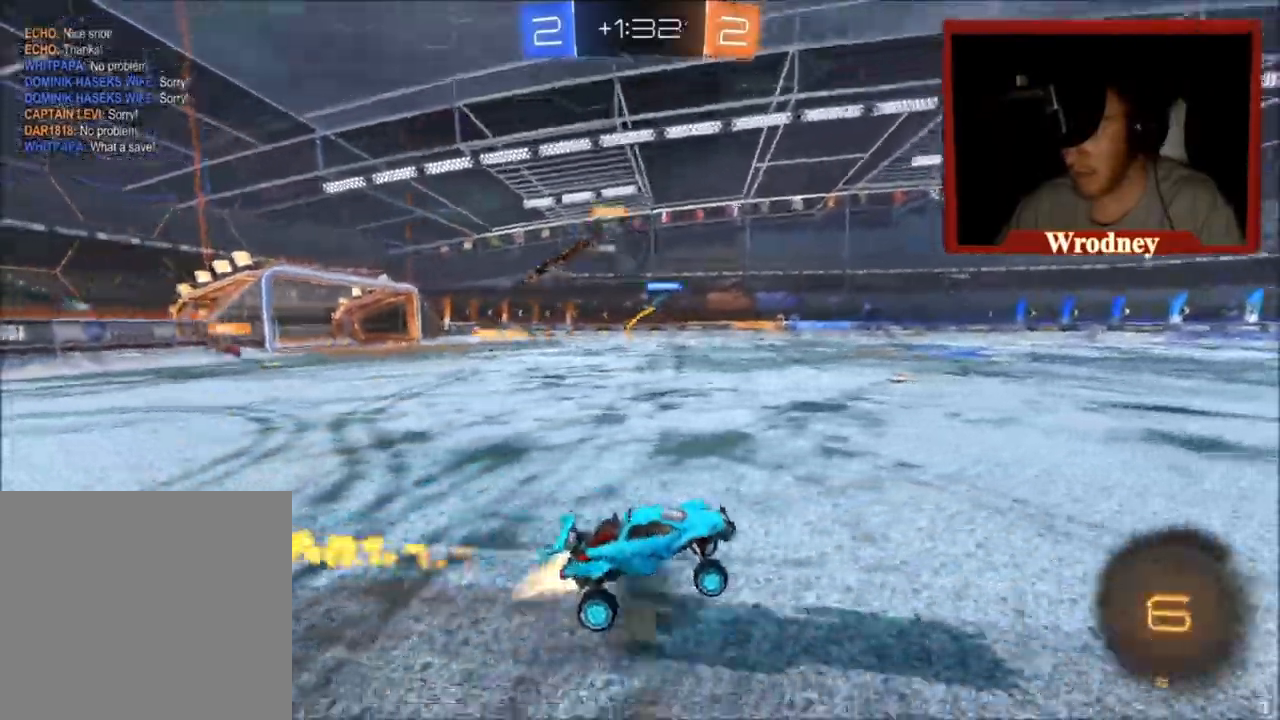
Gameplay with a controller (Xbox layout); each line is a JSON object with the inputs held at the frame after it. "events" lists button and stick changes between this image and that frame as [ms after this image, input, new state], when the widget could be followed in between.
{"buttons": ["X", "Y", "R2"], "left_stick": "right", "right_stick": "center", "events": [[300, "left_stick", "up-left"], [434, "Y", "down"], [434, "left_stick", "right"]]}
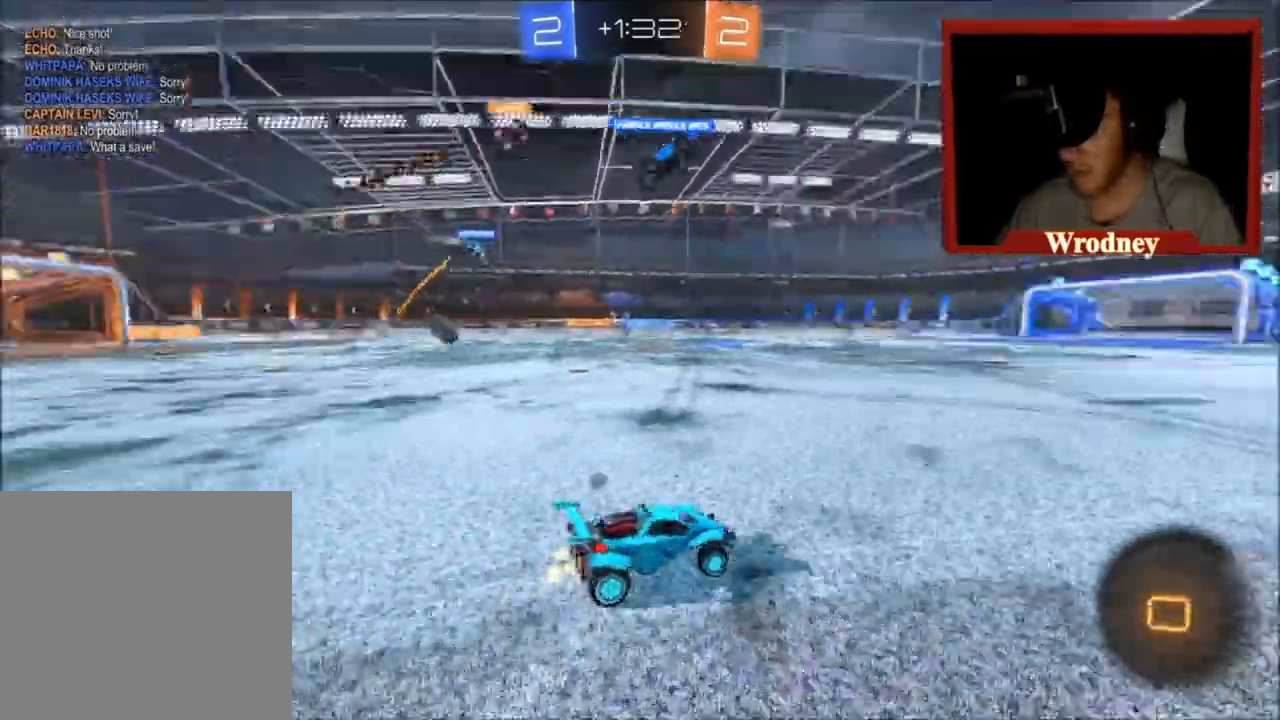
{"buttons": ["X", "R2"], "left_stick": "up-left", "right_stick": "center", "events": [[33, "Y", "up"], [267, "left_stick", "center"], [367, "left_stick", "up-left"]]}
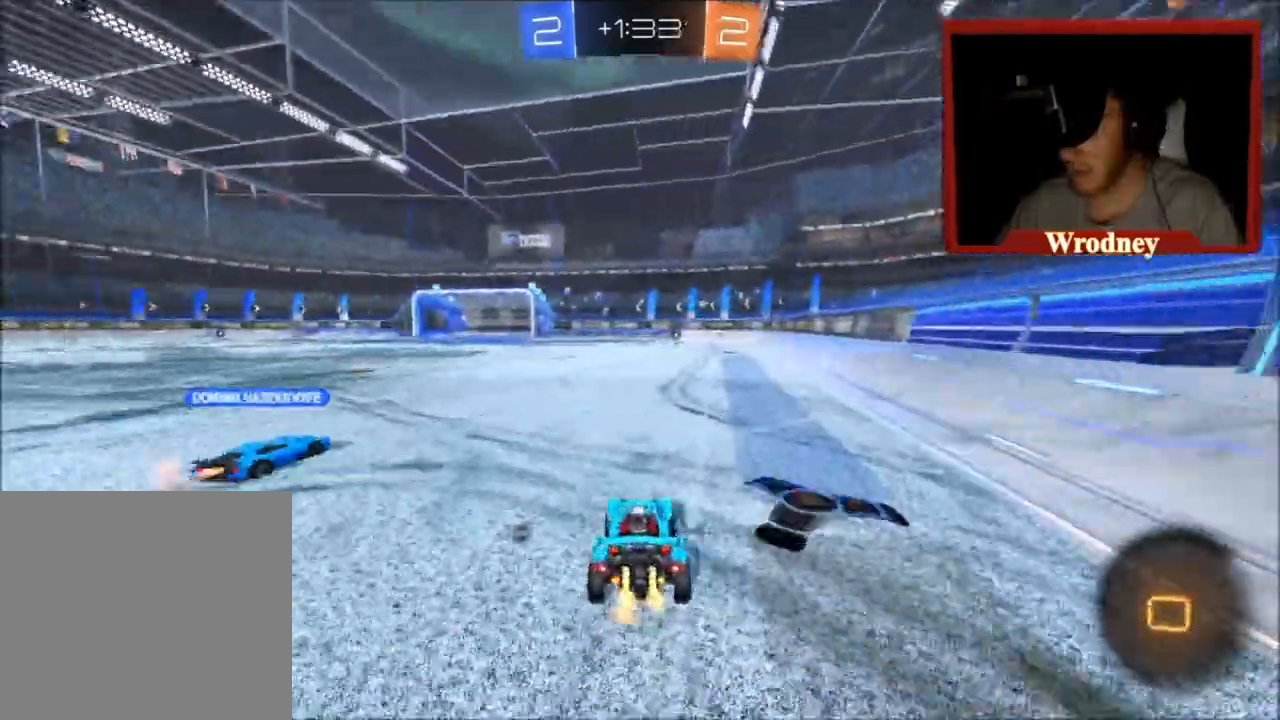
{"buttons": ["Y", "L1", "R2"], "left_stick": "up", "right_stick": "center", "events": [[134, "A", "down"], [167, "L1", "down"], [200, "A", "up"], [200, "L3", "down"], [200, "X", "up"], [200, "left_stick", "up"], [267, "A", "down"], [400, "A", "up"], [434, "L3", "up"], [434, "Y", "down"]]}
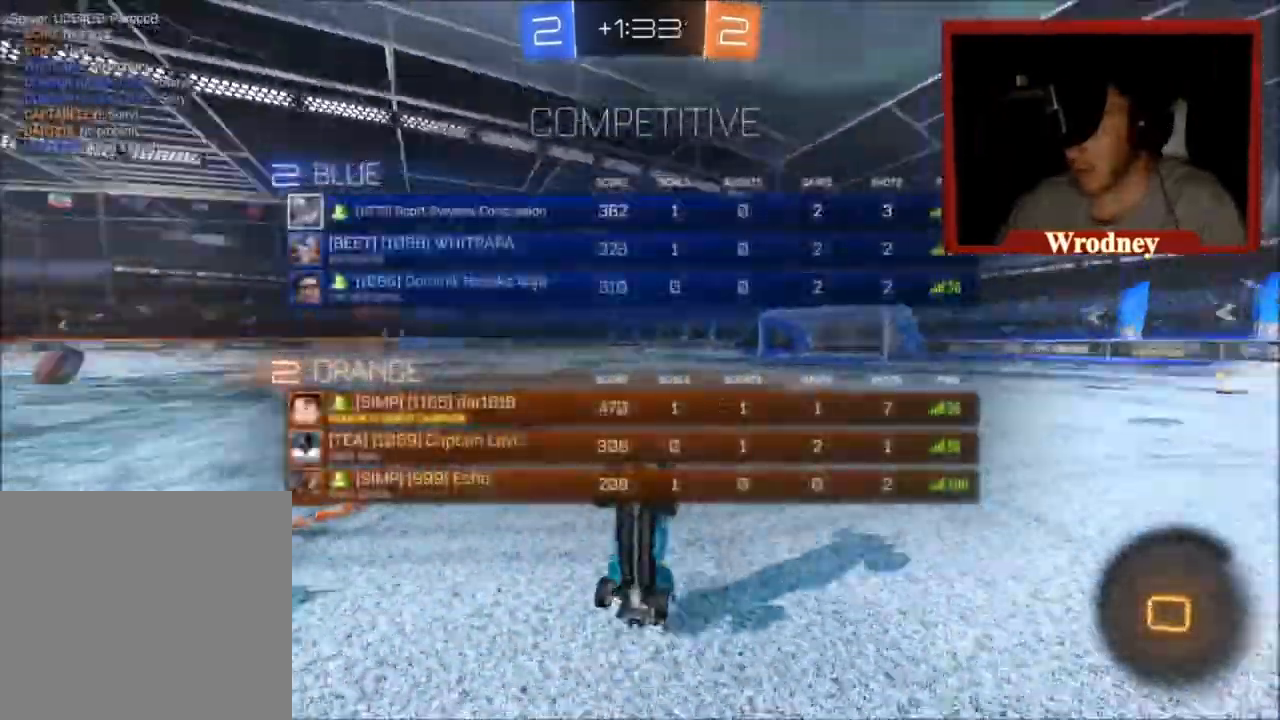
{"buttons": ["R2"], "left_stick": "up", "right_stick": "center", "events": [[33, "Y", "up"], [200, "L1", "up"]]}
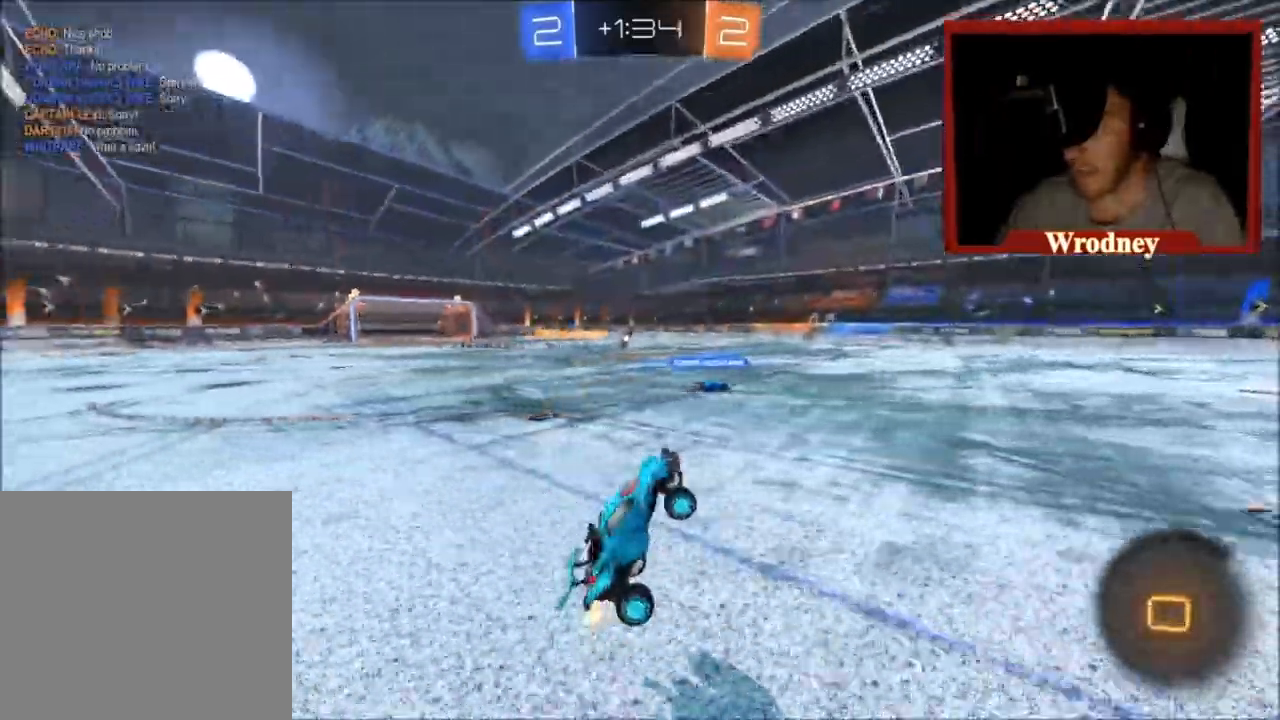
{"buttons": ["R2"], "left_stick": "up", "right_stick": "center", "events": []}
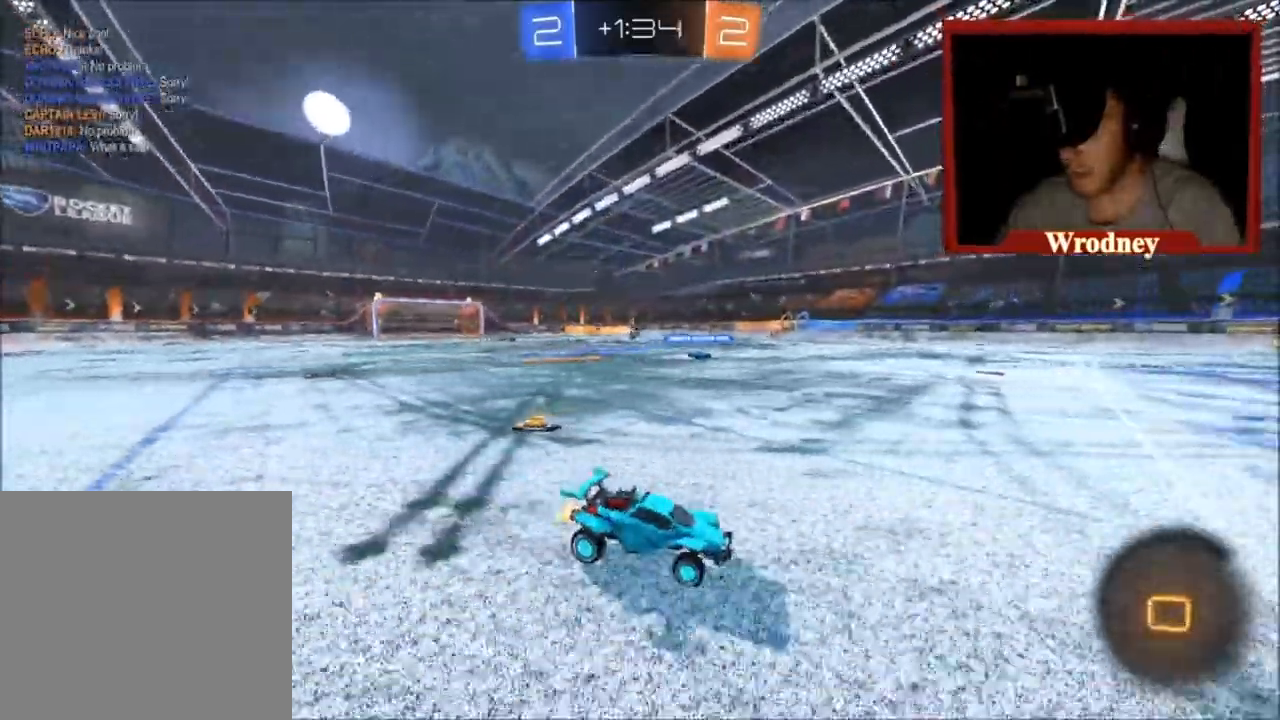
{"buttons": ["R2"], "left_stick": "up-left", "right_stick": "center", "events": [[33, "left_stick", "center"], [233, "left_stick", "up-left"]]}
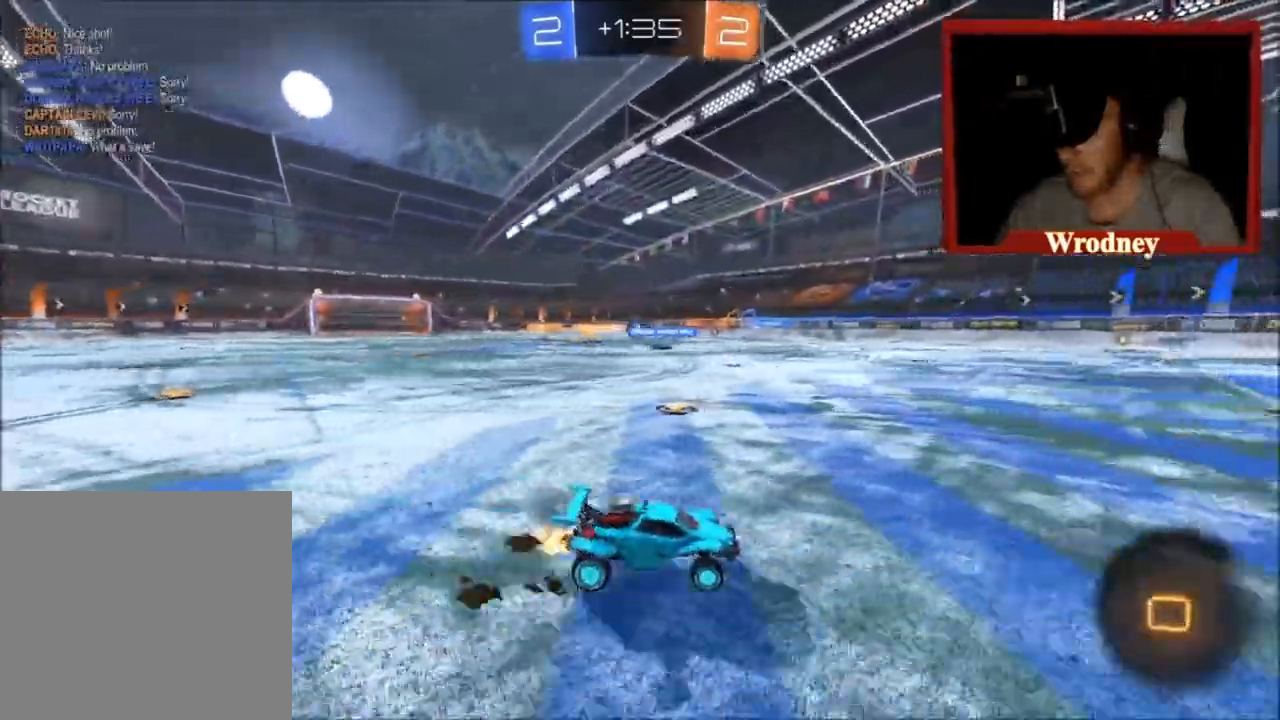
{"buttons": ["R2"], "left_stick": "left", "right_stick": "center", "events": [[467, "left_stick", "left"]]}